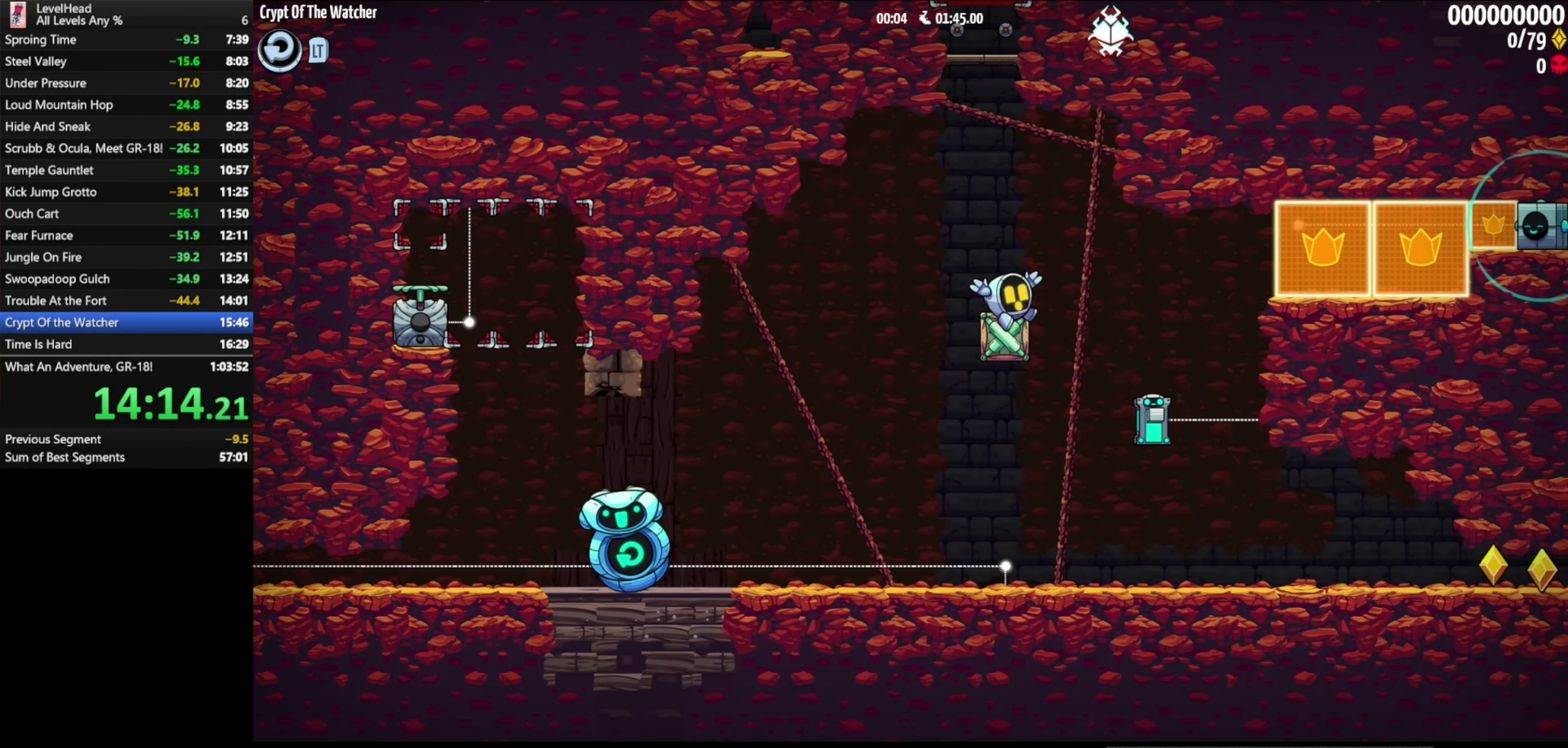
Gameplay with a controller (Xbox layout); each line is a JSON object with the inputs held at the frame after it. "events" lists button and stick changes between this image and that frame as [ms after this image, input, new state], when the widget could be followed in between. Not read: R3 right_stick.
{"buttons": ["A", "X"], "left_stick": "down-right", "events": [[33, "A", "down"], [50, "left_stick", "down-left"], [67, "X", "down"], [300, "X", "up"], [350, "left_stick", "down-right"], [500, "X", "down"]]}
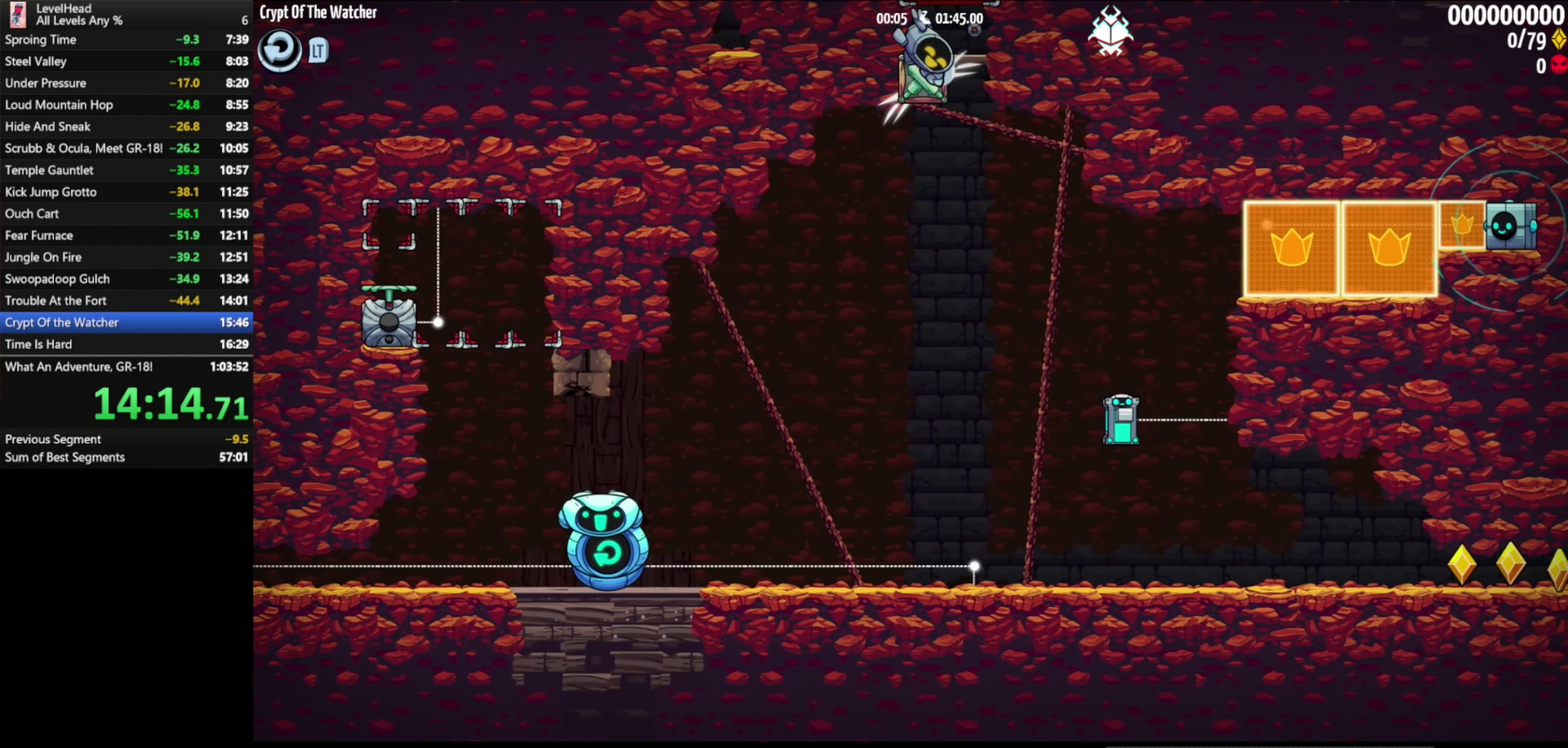
{"buttons": ["A"], "left_stick": "left", "events": [[100, "X", "up"], [133, "A", "up"], [350, "left_stick", "right"], [367, "A", "down"], [483, "left_stick", "left"]]}
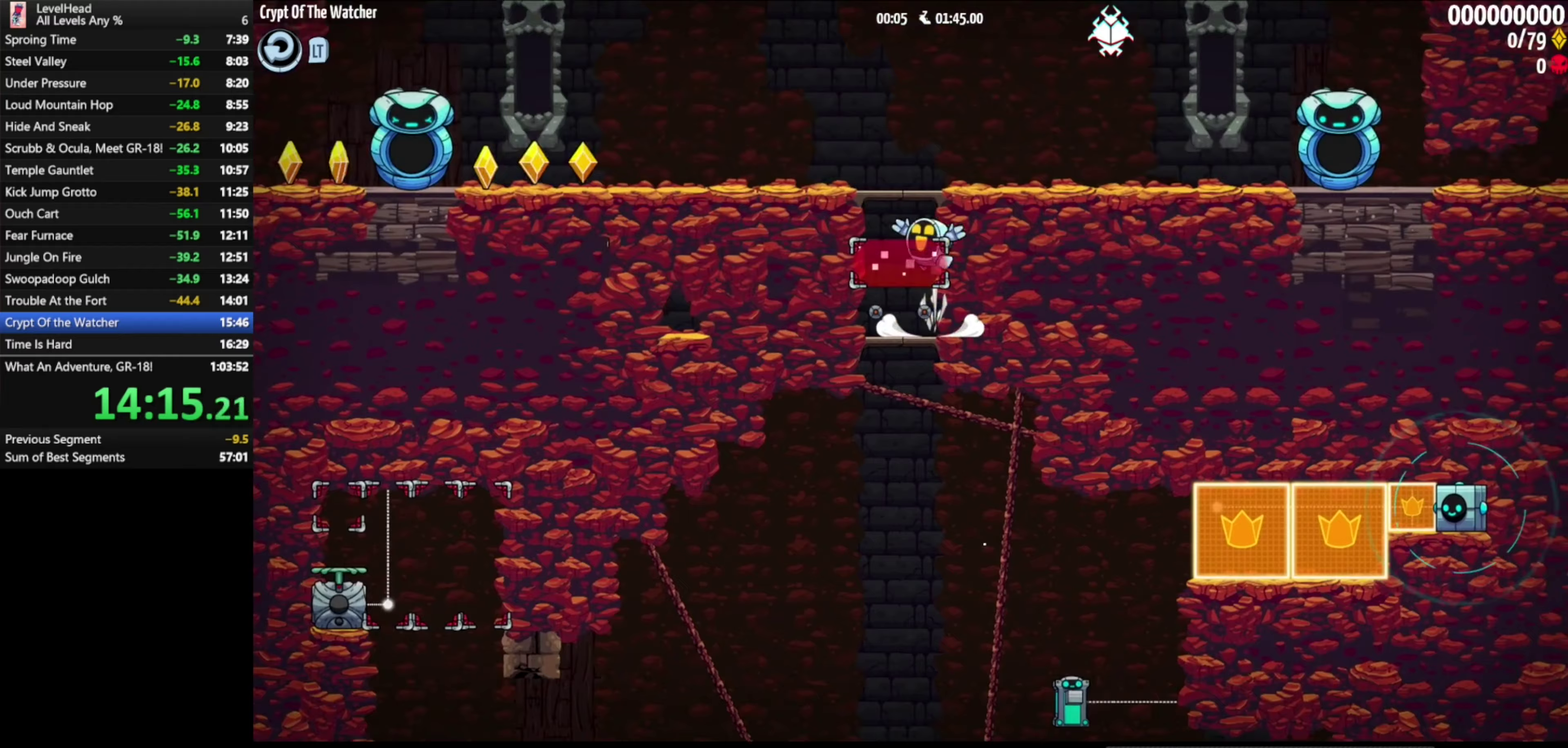
{"buttons": [], "left_stick": "left", "events": [[167, "A", "up"]]}
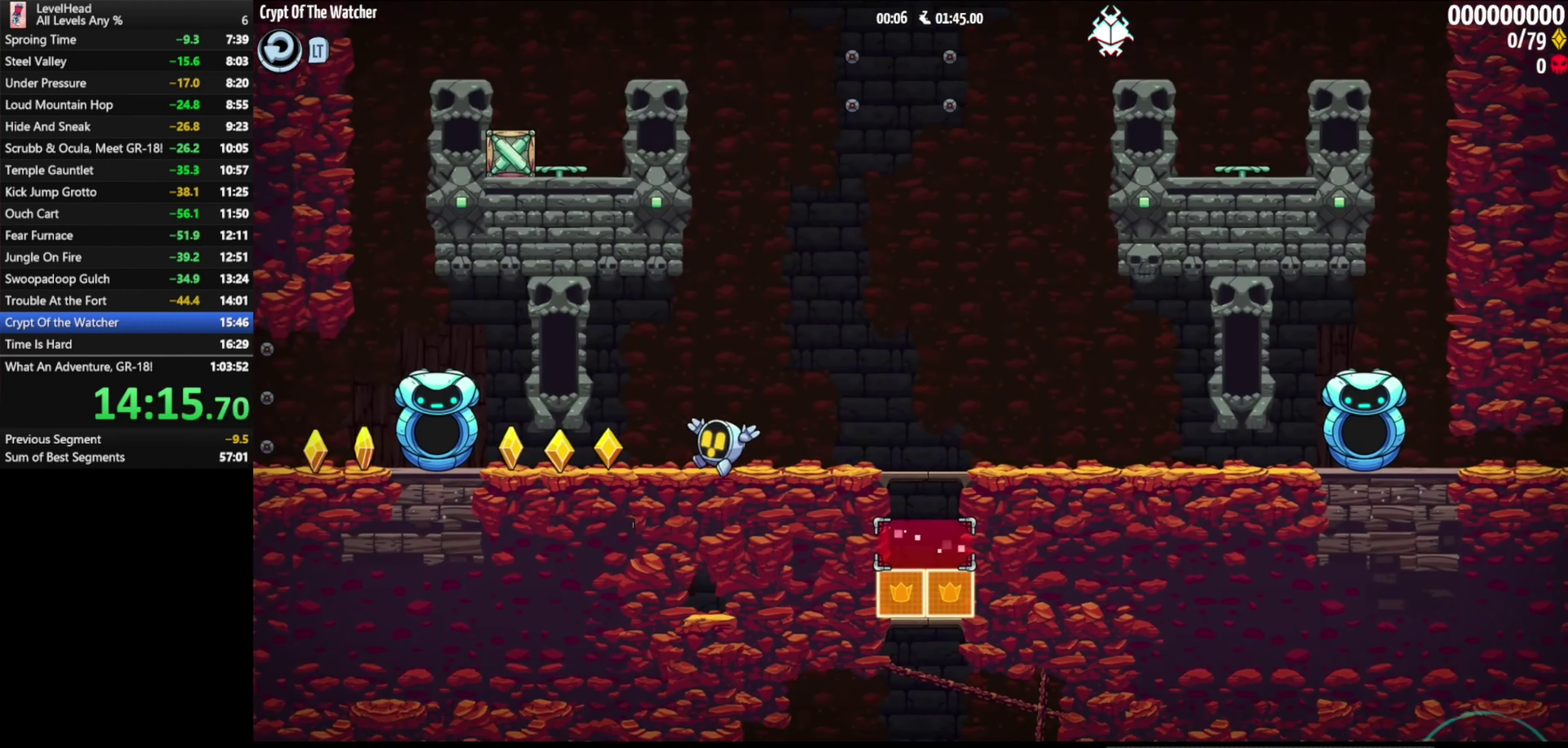
{"buttons": [], "left_stick": "left", "events": []}
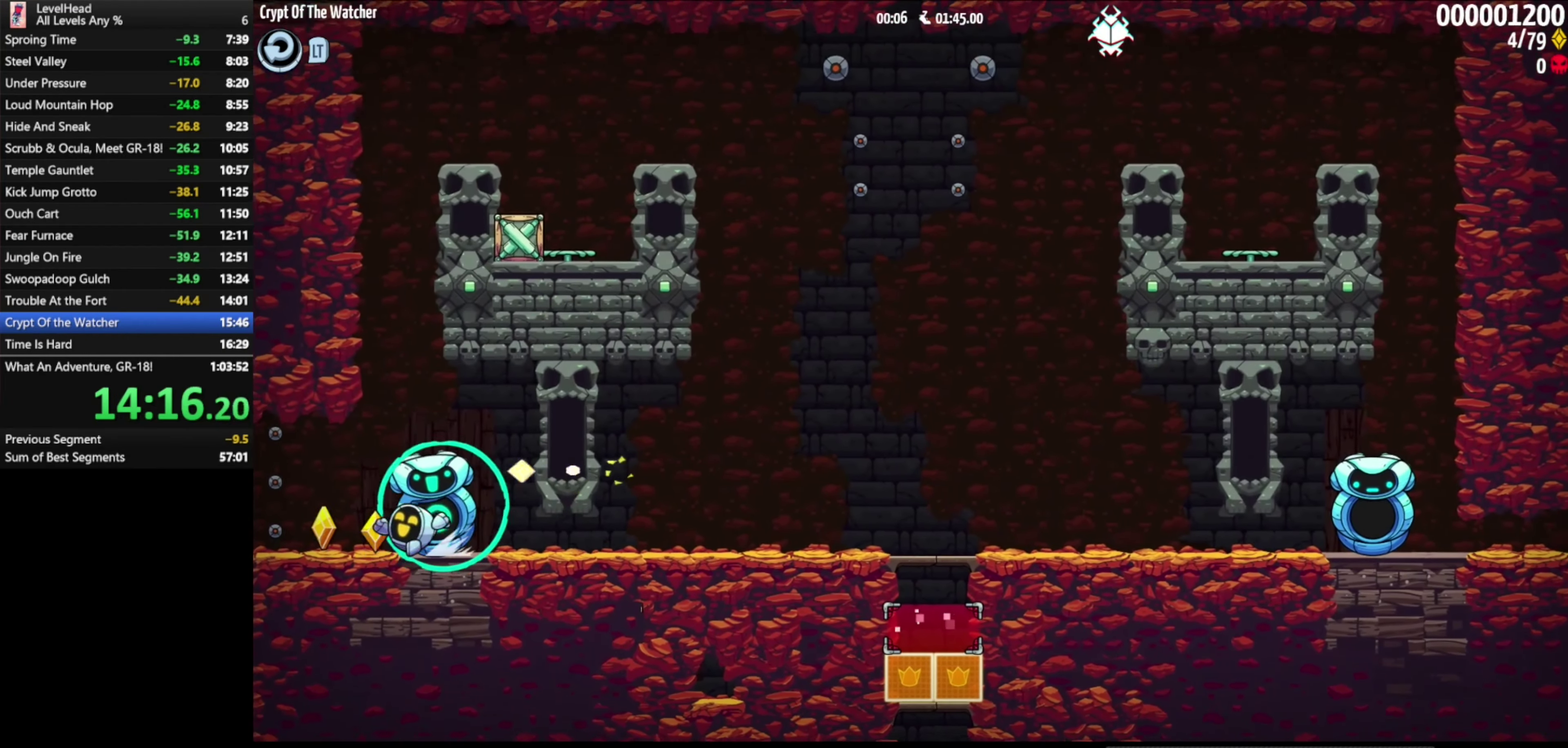
{"buttons": [], "left_stick": "left", "events": [[133, "A", "down"], [283, "A", "up"]]}
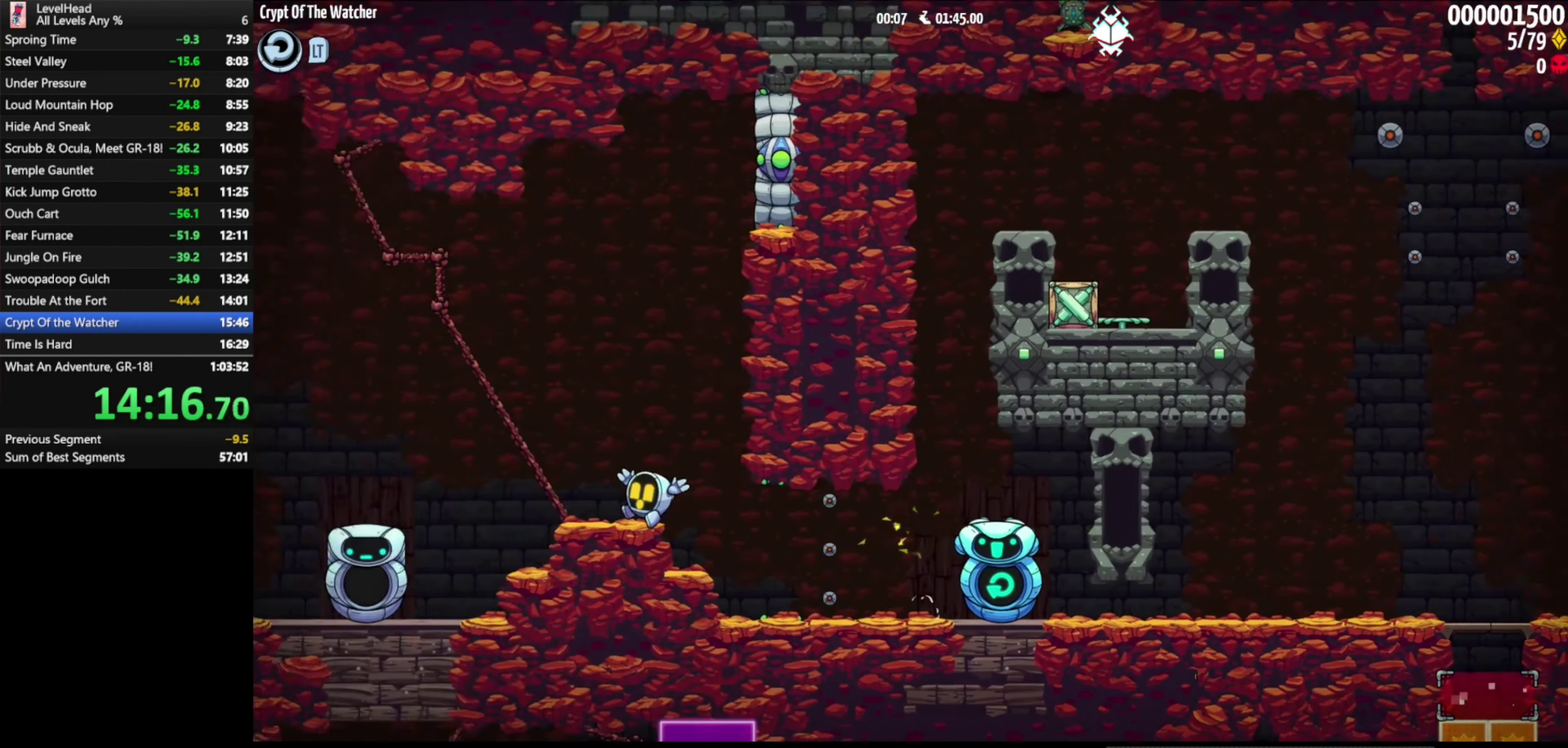
{"buttons": [], "left_stick": "left", "events": [[117, "A", "down"], [317, "A", "up"]]}
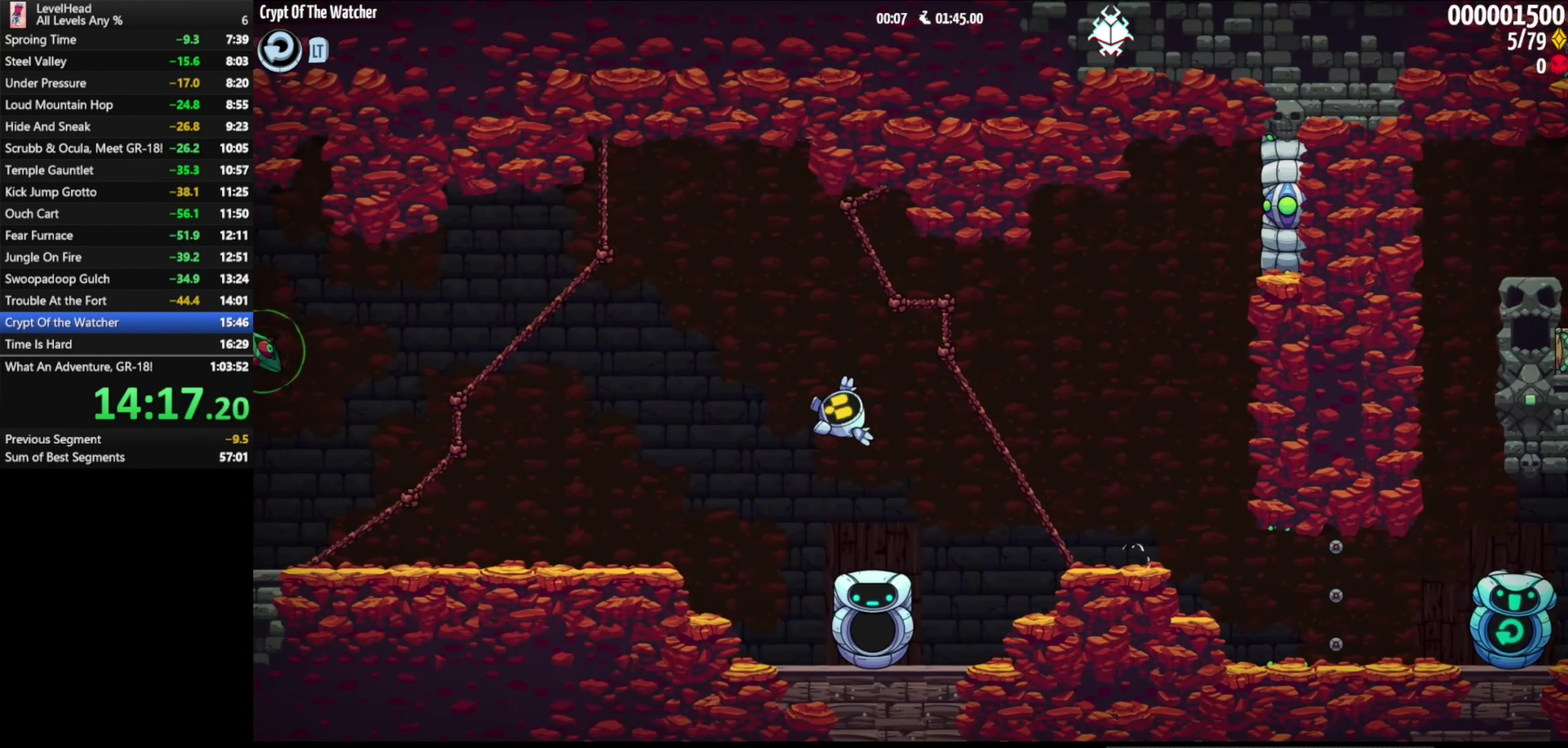
{"buttons": ["A"], "left_stick": "left", "events": [[283, "A", "down"]]}
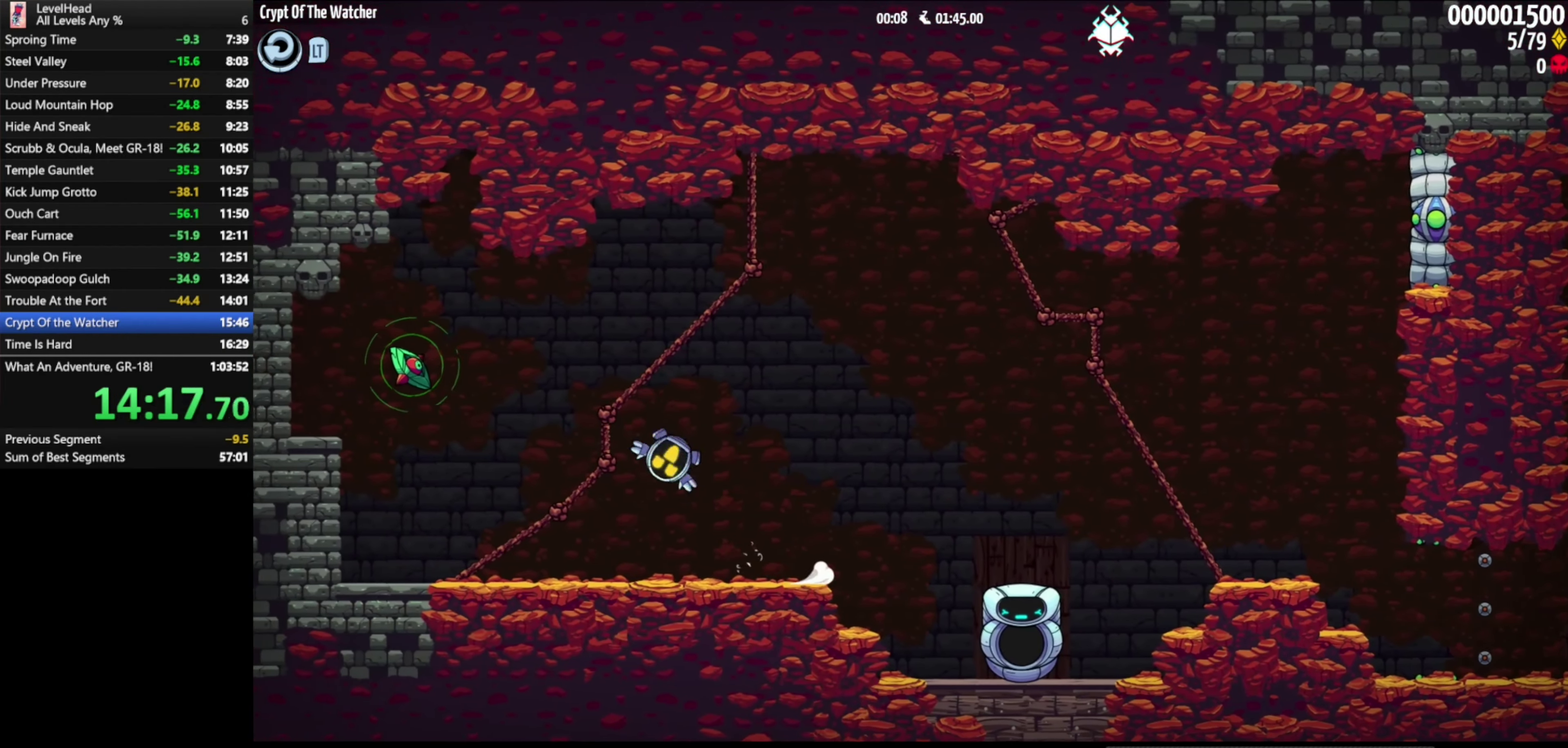
{"buttons": [], "left_stick": "down-right", "events": [[267, "A", "up"], [283, "left_stick", "down-right"]]}
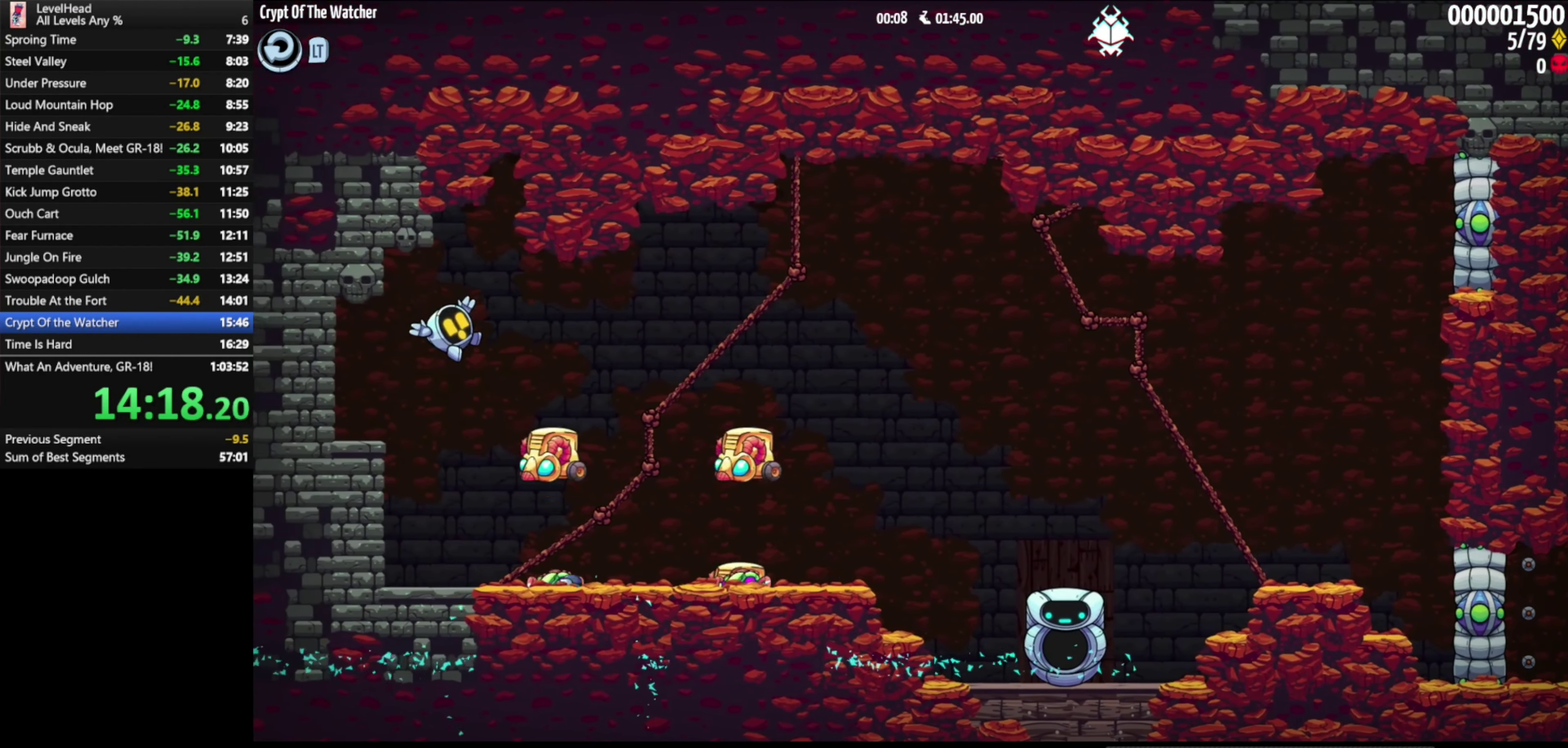
{"buttons": [], "left_stick": "down-right", "events": [[167, "X", "down"], [200, "A", "down"], [200, "left_stick", "down-left"], [300, "X", "up"], [350, "A", "up"], [350, "left_stick", "down-right"]]}
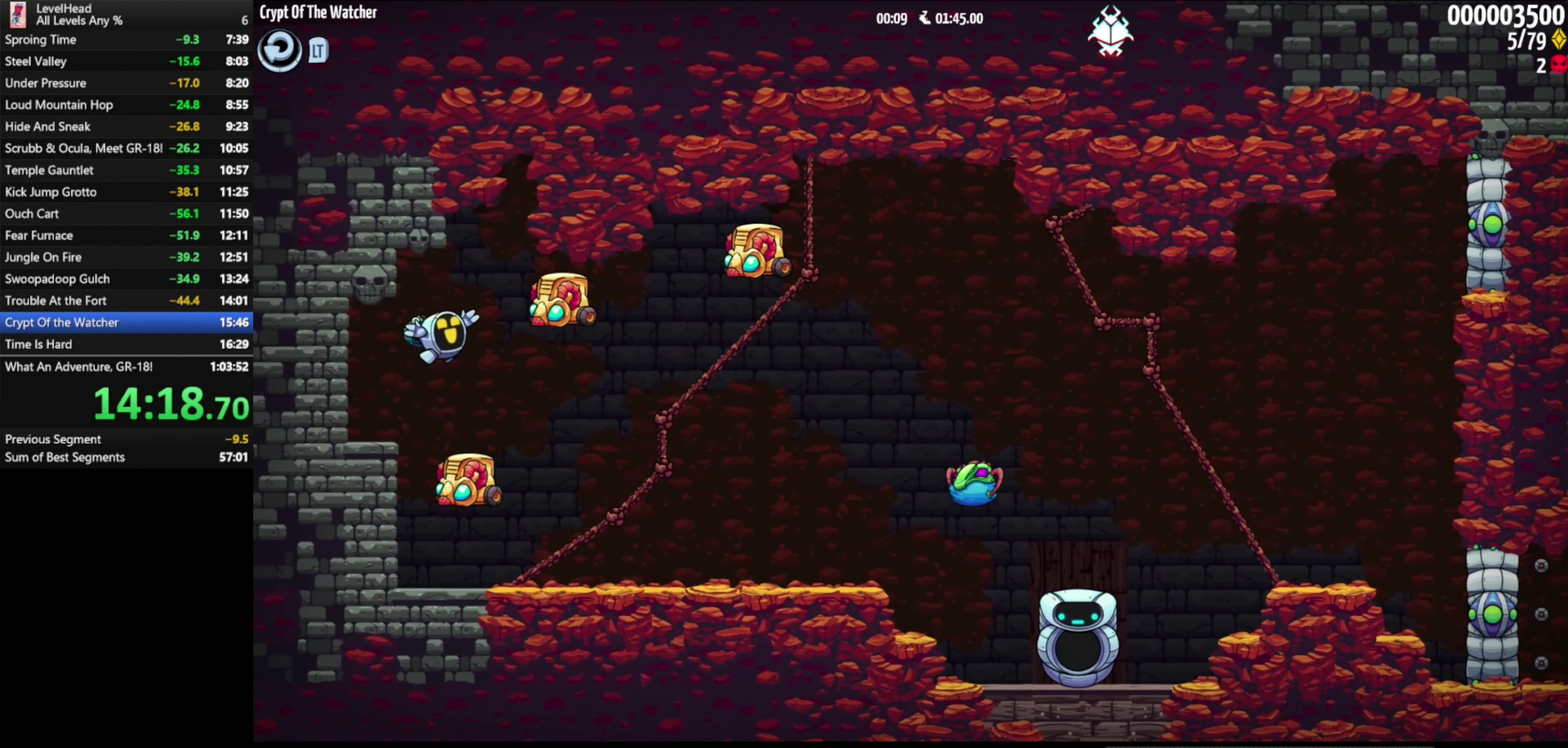
{"buttons": [], "left_stick": "down-right", "events": [[167, "X", "down"], [267, "X", "up"], [267, "left_stick", "left"], [467, "left_stick", "down-right"]]}
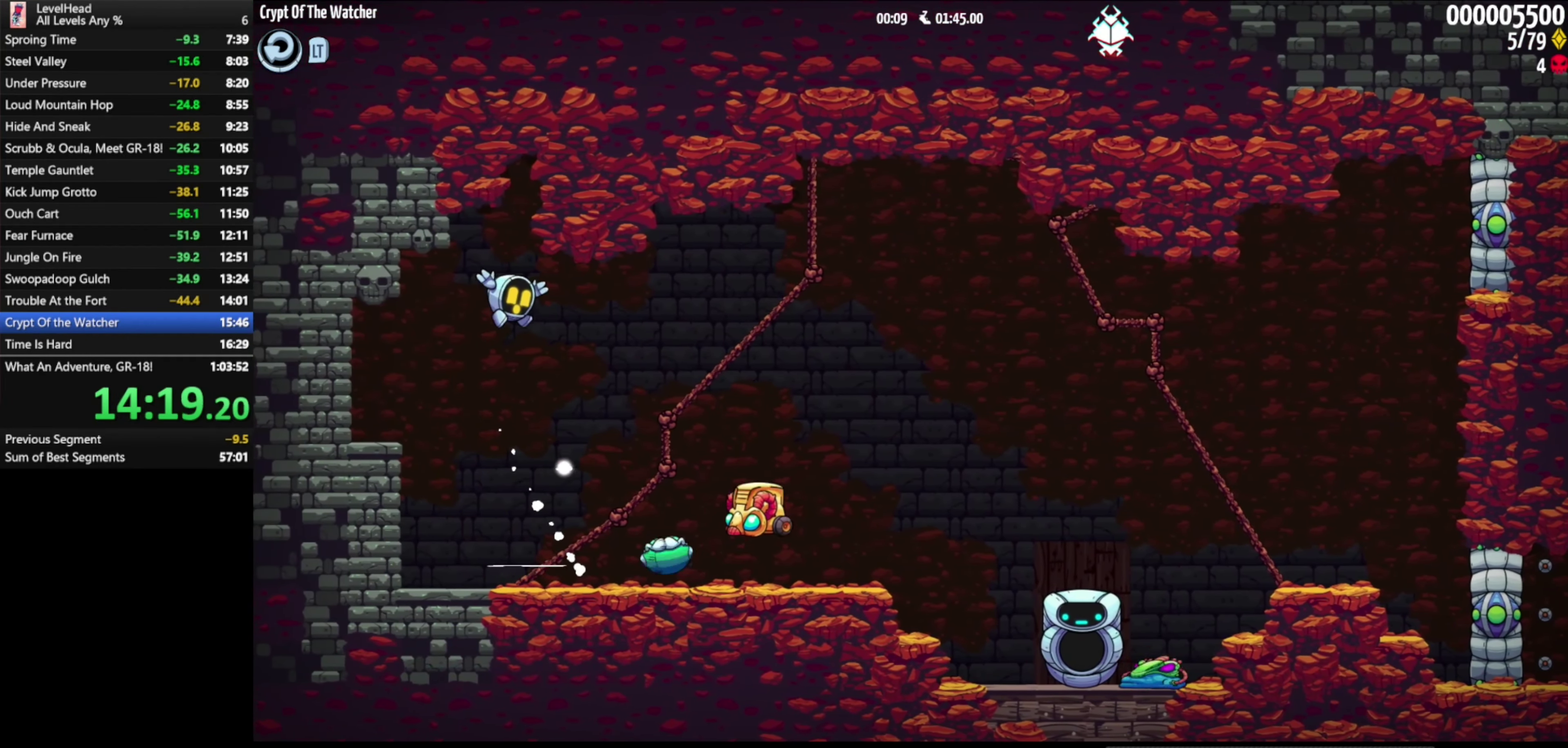
{"buttons": [], "left_stick": "down-right", "events": []}
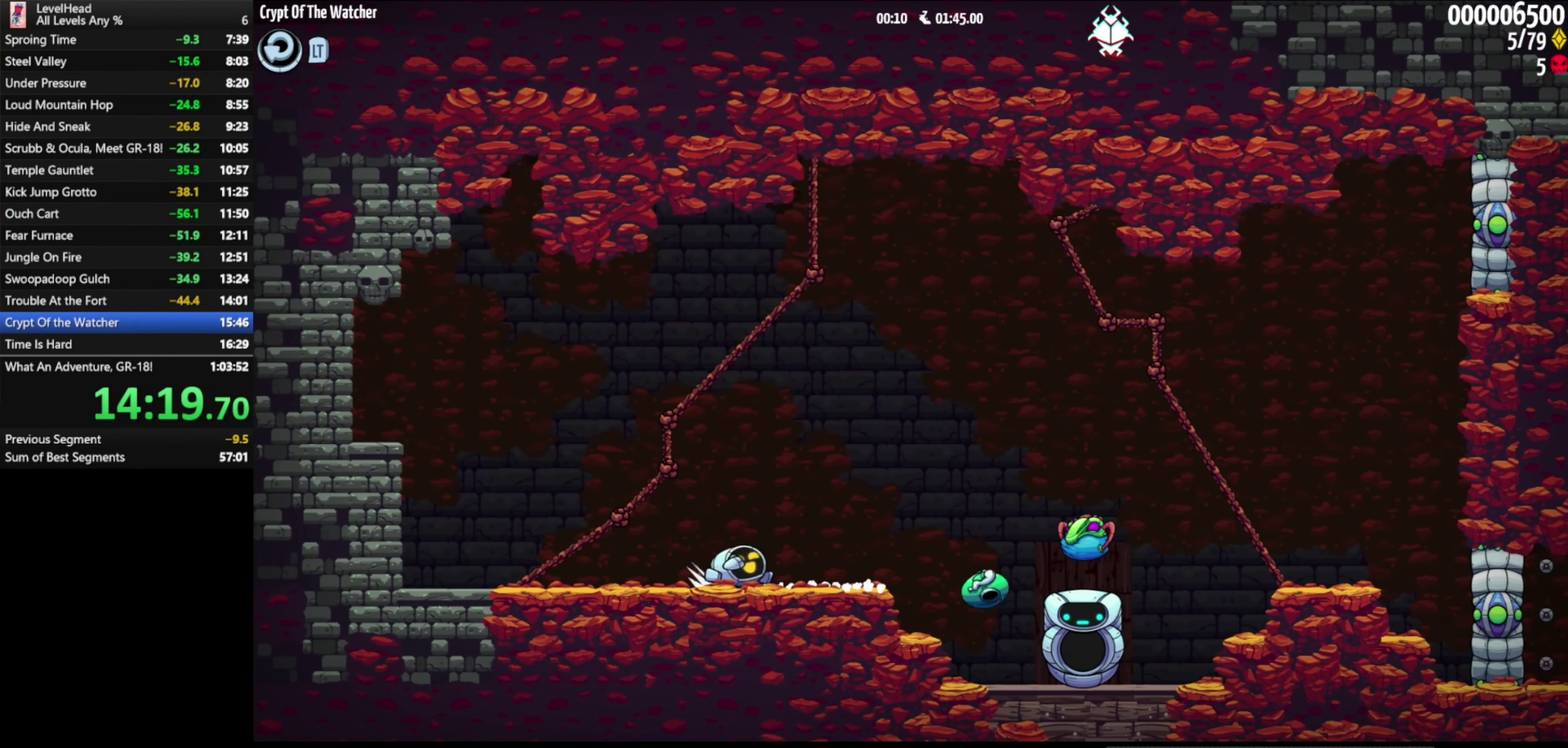
{"buttons": [], "left_stick": "down-left", "events": [[100, "A", "down"], [183, "A", "up"], [417, "left_stick", "down"], [467, "left_stick", "down-left"]]}
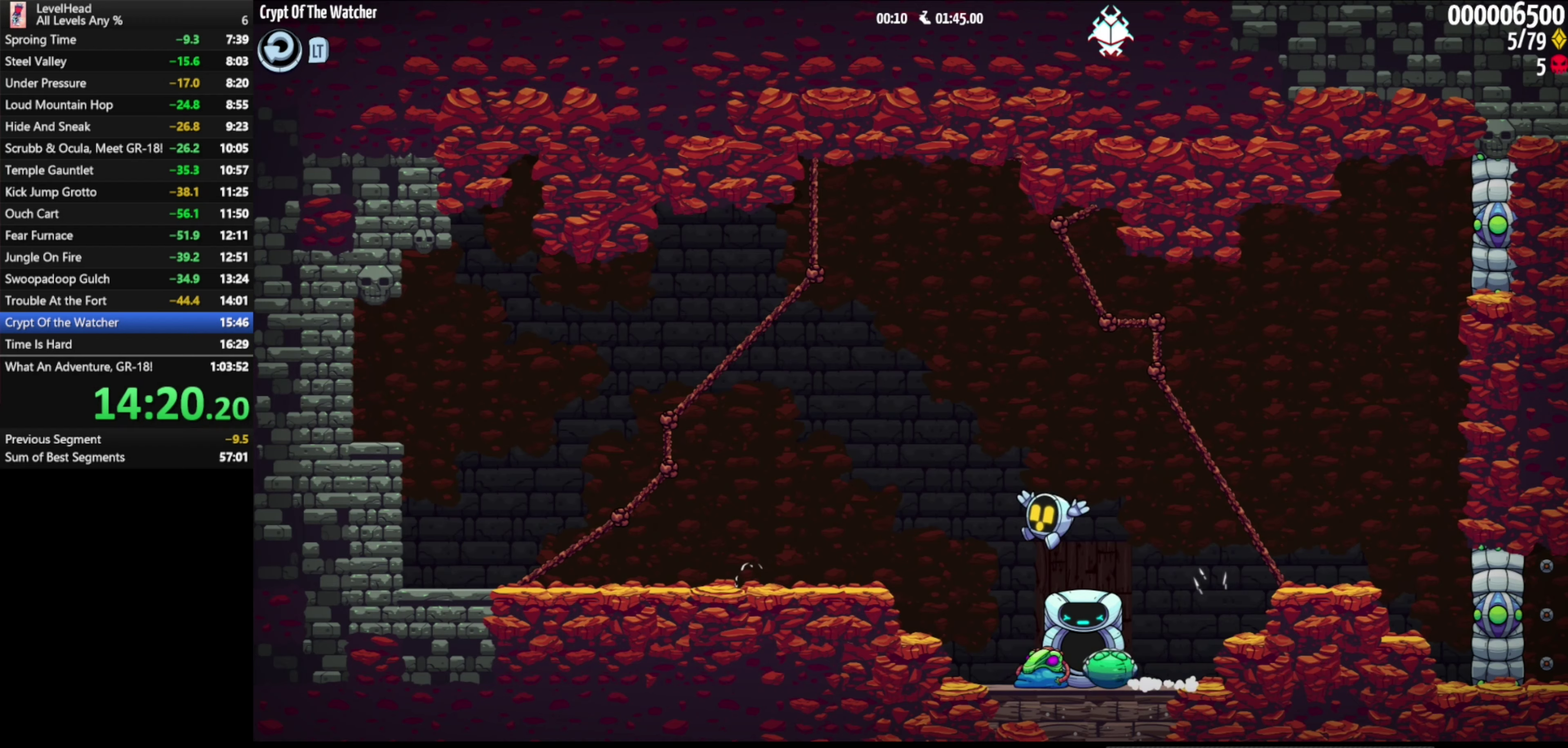
{"buttons": ["A"], "left_stick": "down-left", "events": [[17, "X", "down"], [167, "X", "up"], [250, "A", "down"]]}
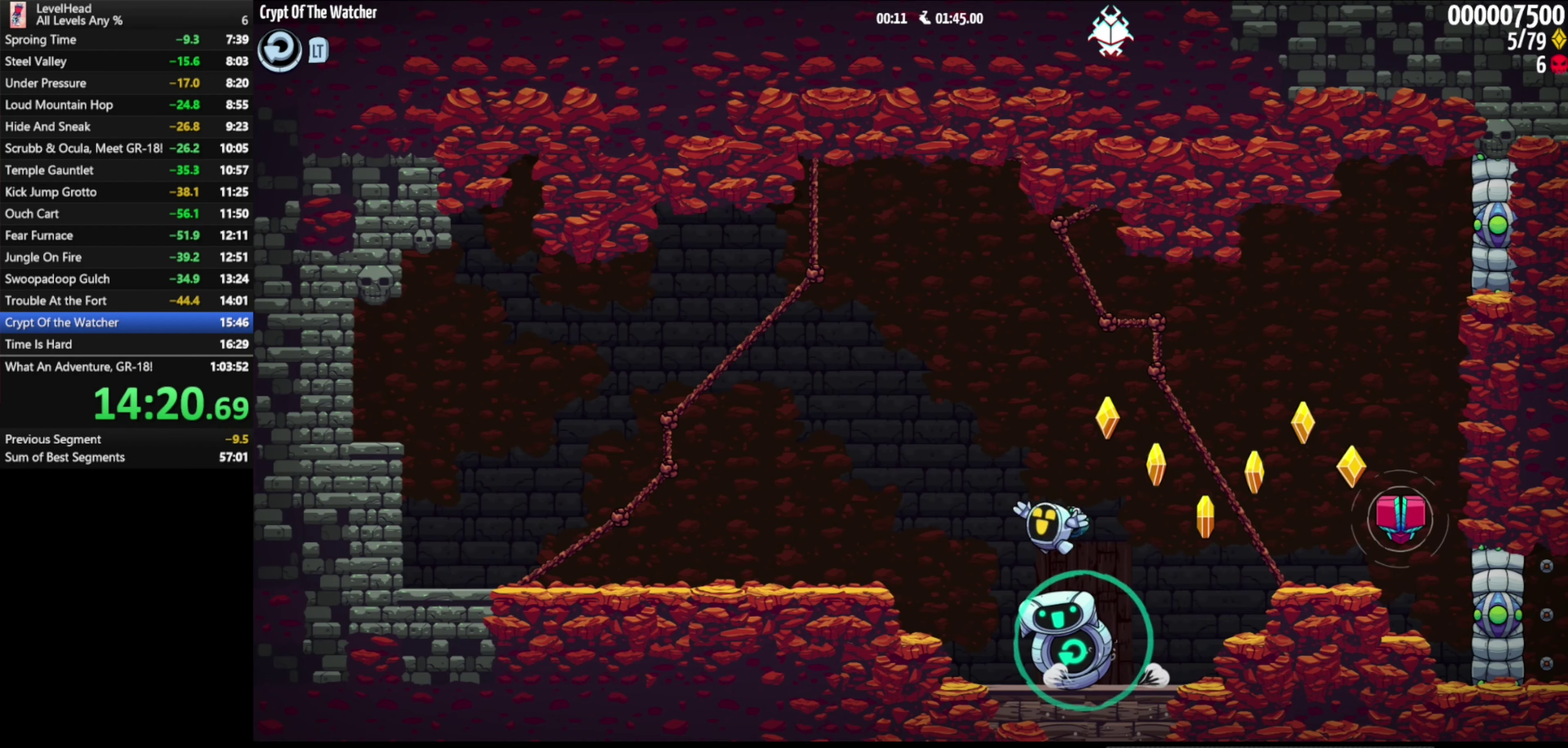
{"buttons": [], "left_stick": "right", "events": [[33, "left_stick", "left"], [117, "A", "up"], [283, "left_stick", "down-right"], [483, "left_stick", "right"]]}
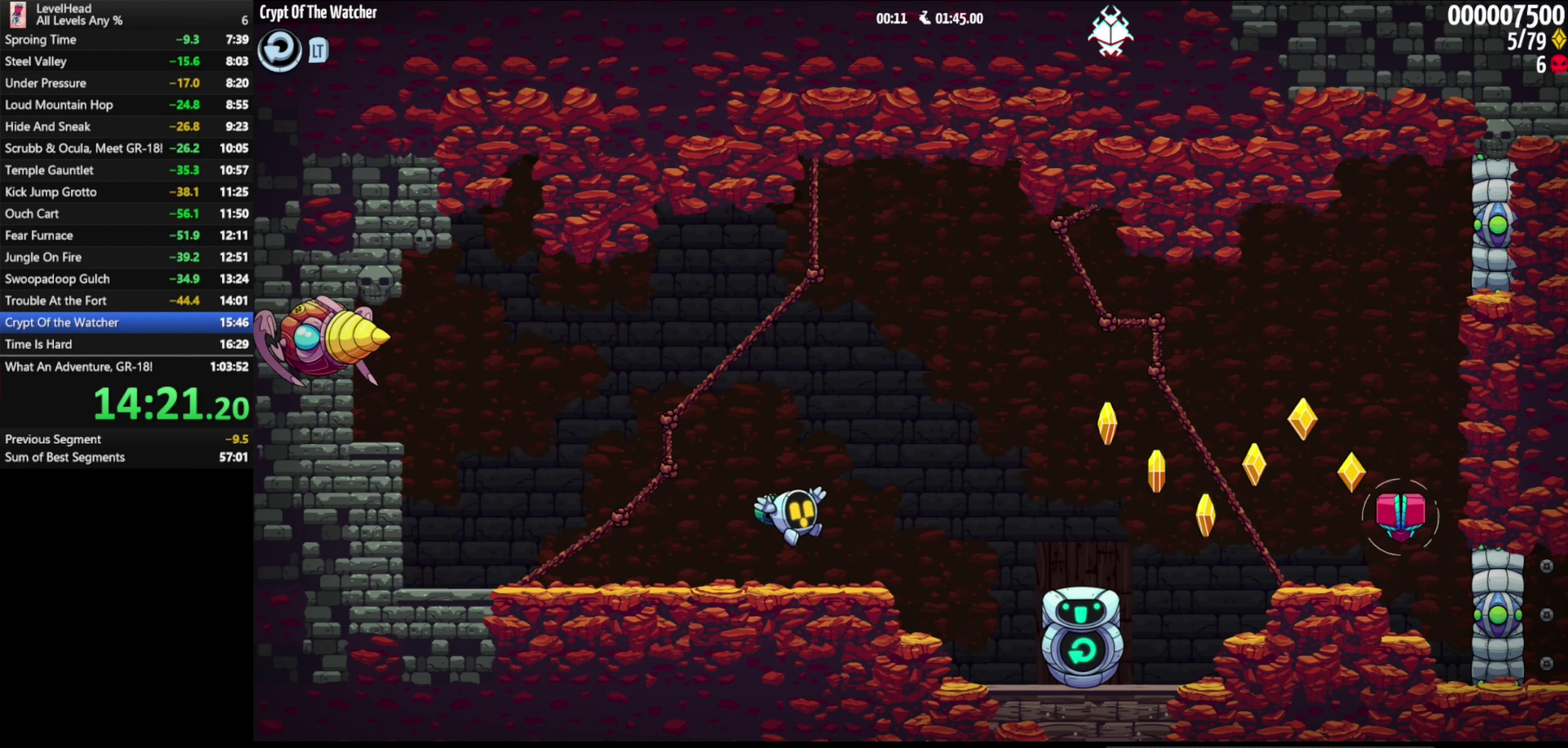
{"buttons": [], "left_stick": "right", "events": [[17, "A", "down"], [150, "left_stick", "left"], [217, "A", "up"], [267, "left_stick", "down-right"], [333, "left_stick", "right"]]}
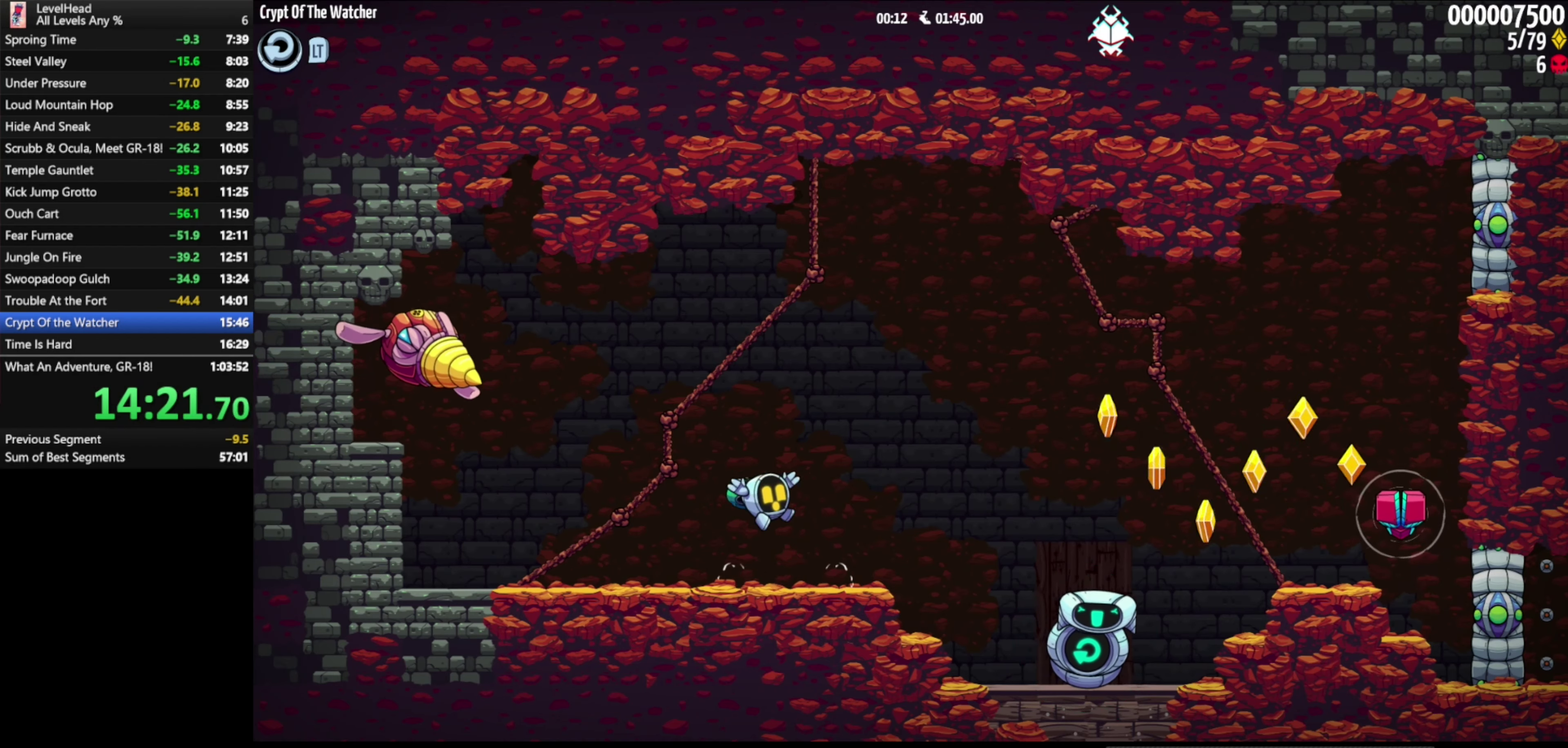
{"buttons": [], "left_stick": "left", "events": [[17, "left_stick", "center"], [67, "left_stick", "right"], [83, "A", "down"], [217, "left_stick", "up-left"], [267, "left_stick", "left"], [483, "A", "up"]]}
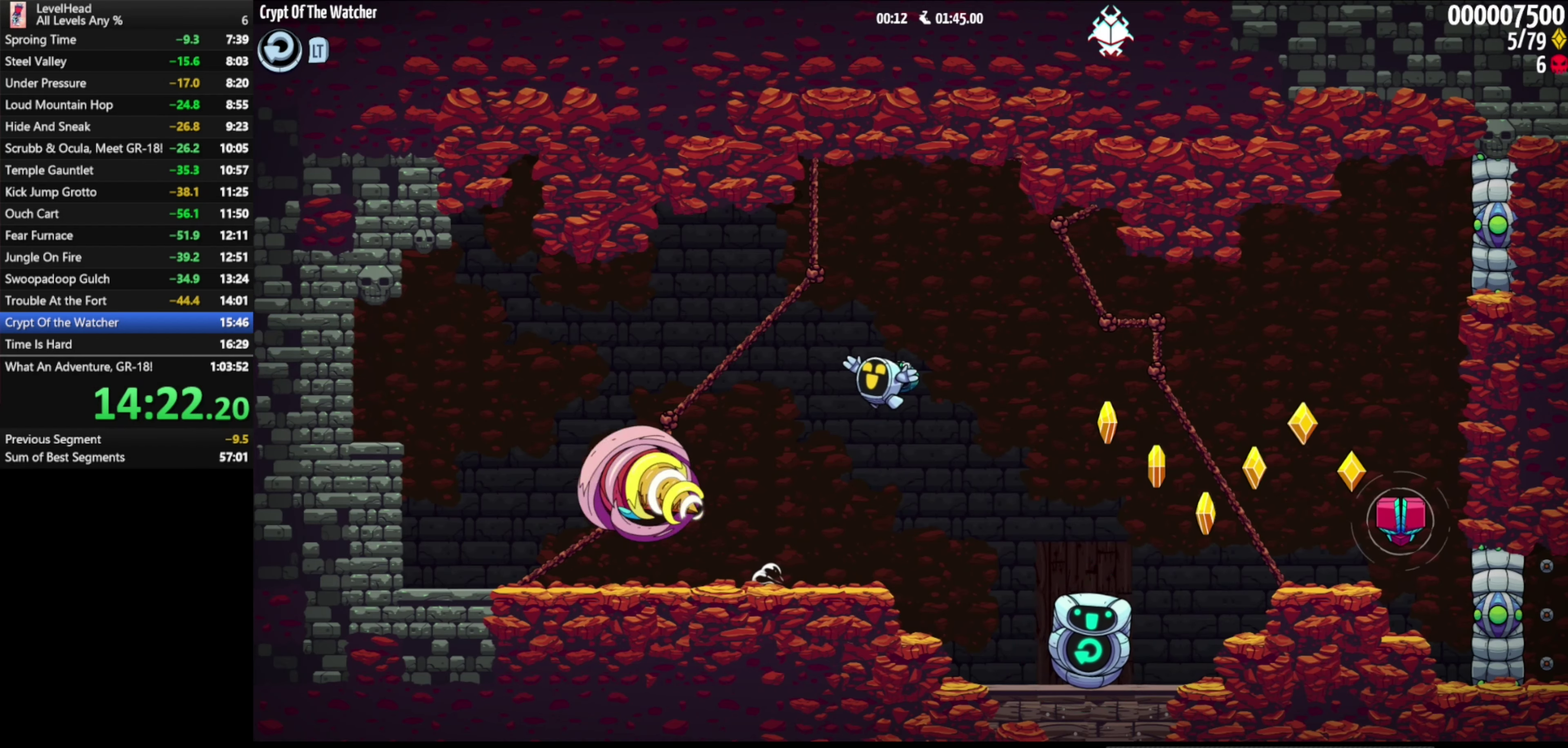
{"buttons": [], "left_stick": "left", "events": [[117, "left_stick", "down-right"], [283, "left_stick", "right"], [417, "left_stick", "left"], [433, "A", "down"], [483, "A", "up"]]}